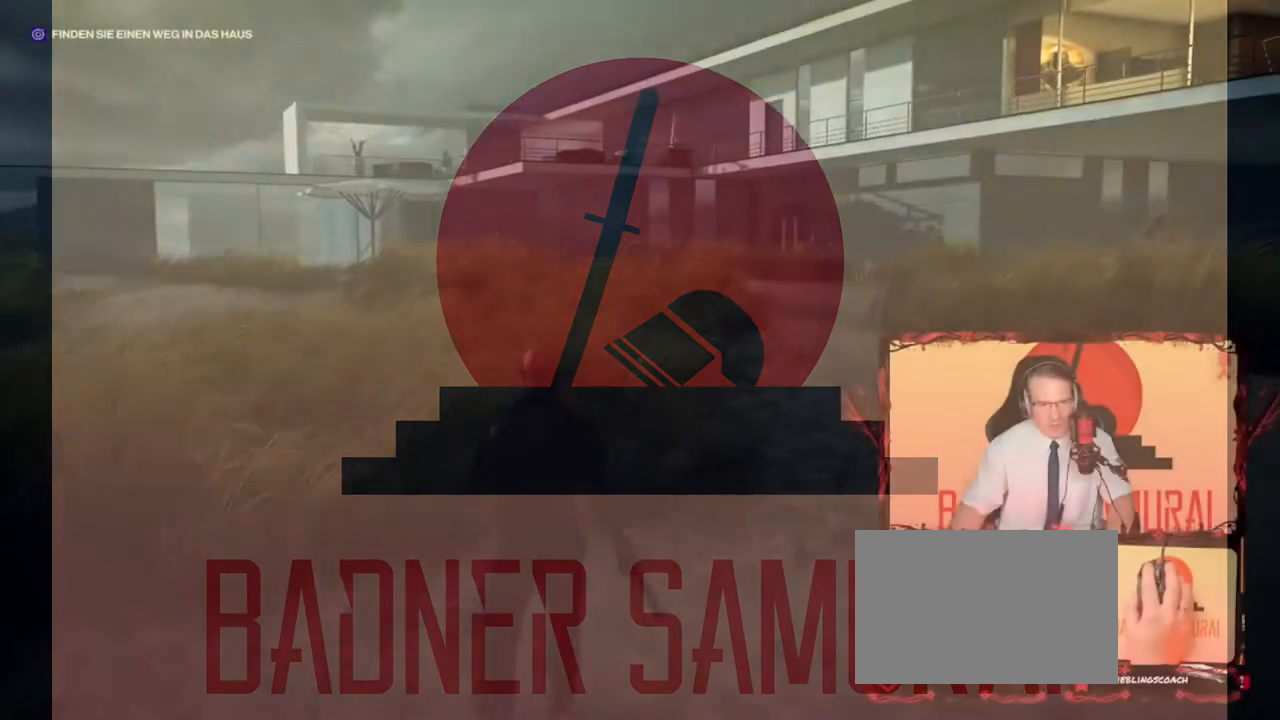
Gameplay with keyboard; each line is a JSON object with the keys held at the frame after it. "events" lists presses ("down") and releases ("up") of "a", "ctrl", "d", "e", "f", "q", "r", "s", "shift", "space", "tab" and "w" between this image and that frame as [ms after this image, input, new state], when the widget could be followed in between. No other keys are recorded. Mouse input is not recorded.
{"keys": ["shift", "w"], "events": []}
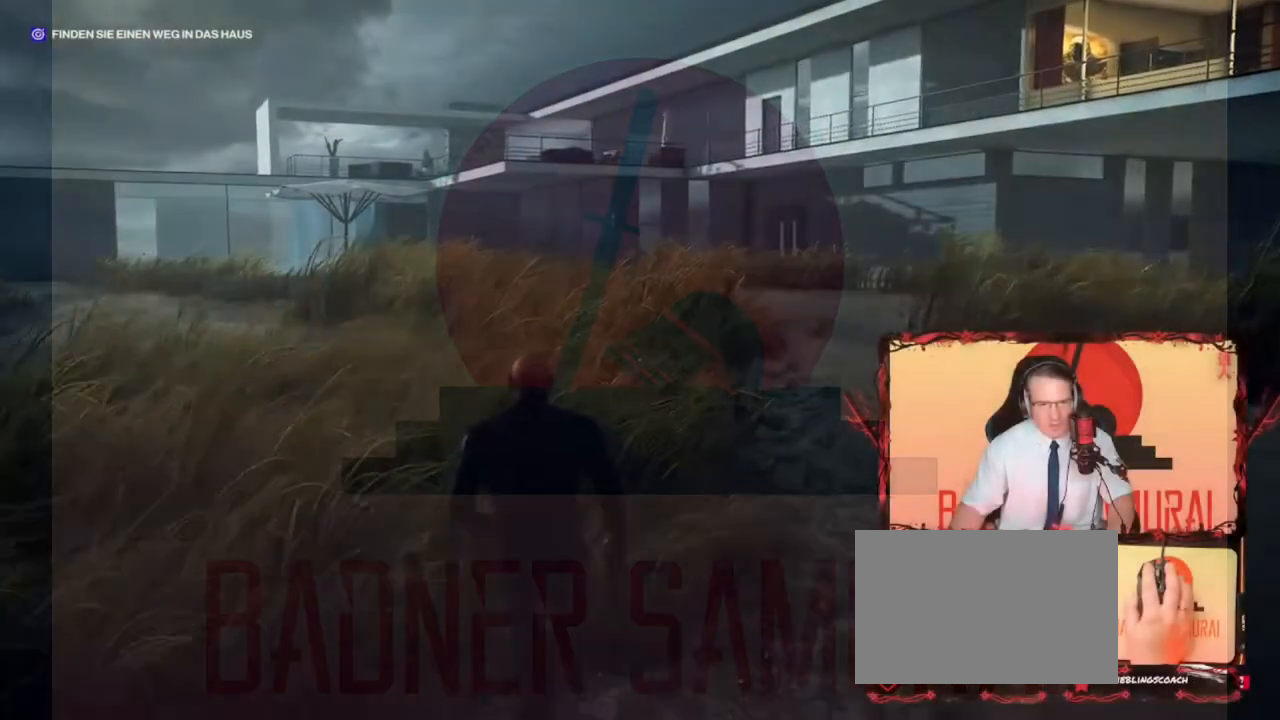
{"keys": ["shift", "w"], "events": []}
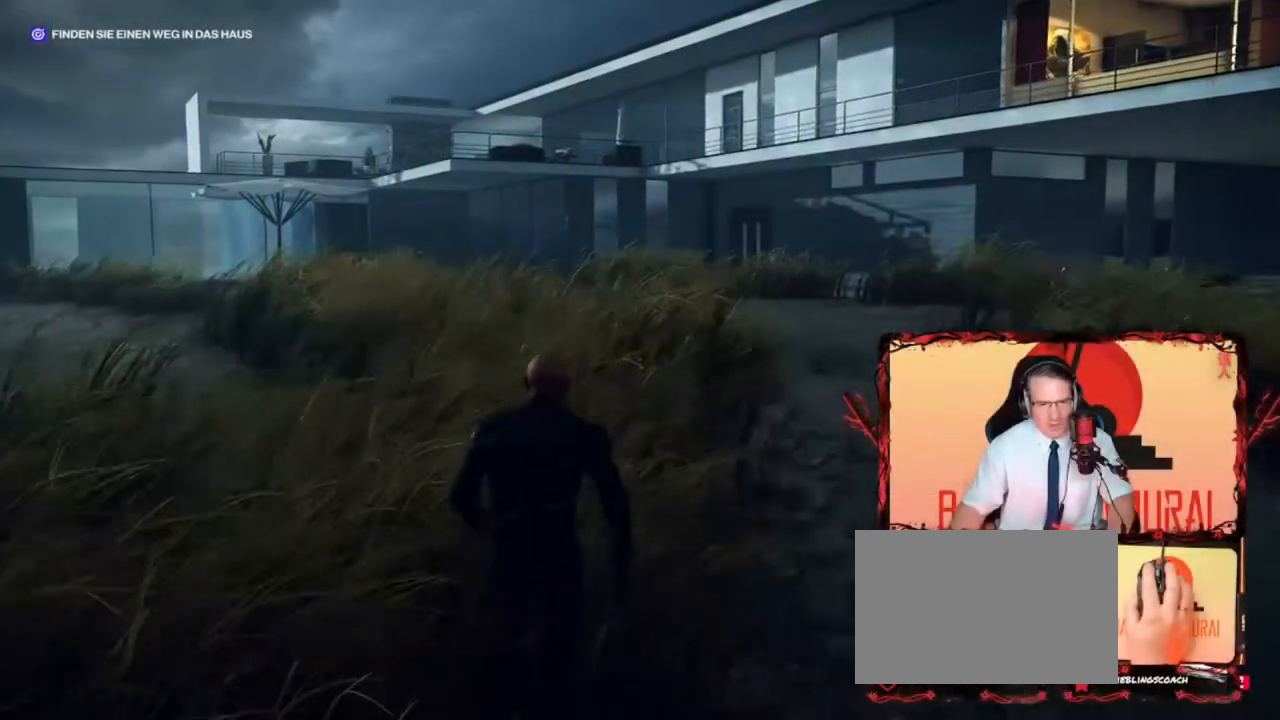
{"keys": ["shift", "w"], "events": []}
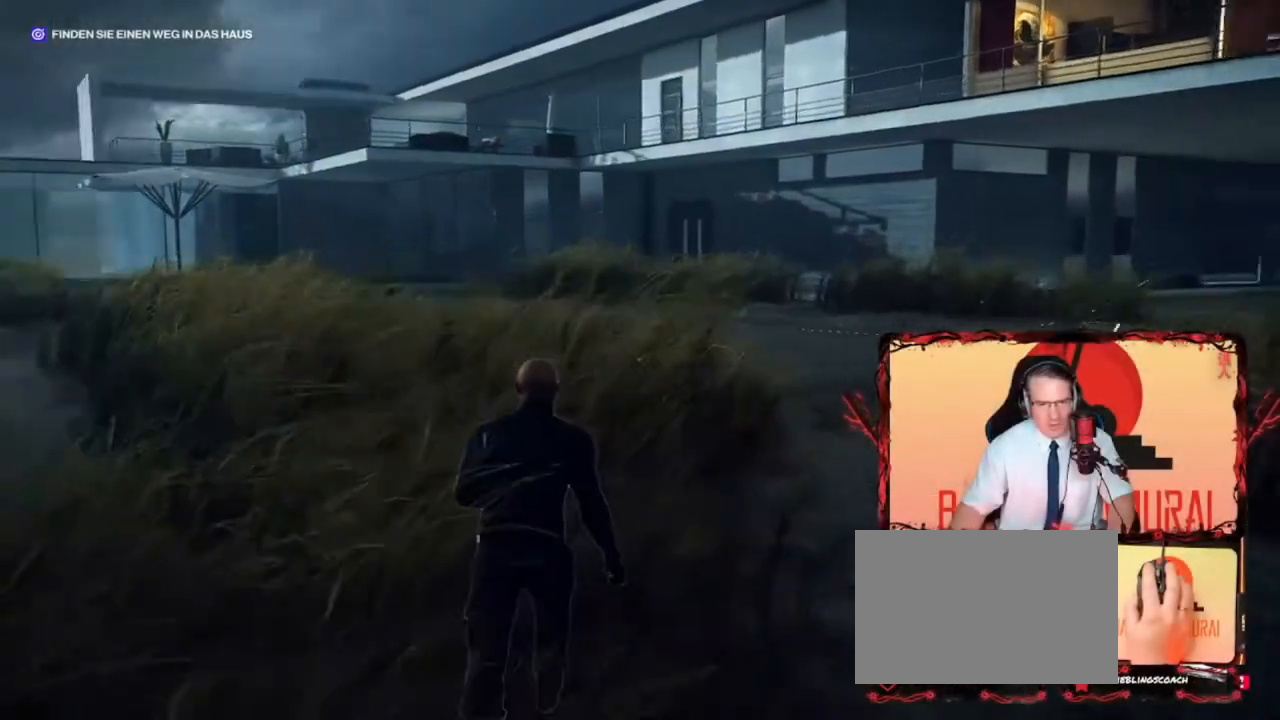
{"keys": ["s"], "events": [[200, "shift", "up"], [200, "w", "up"], [280, "s", "down"]]}
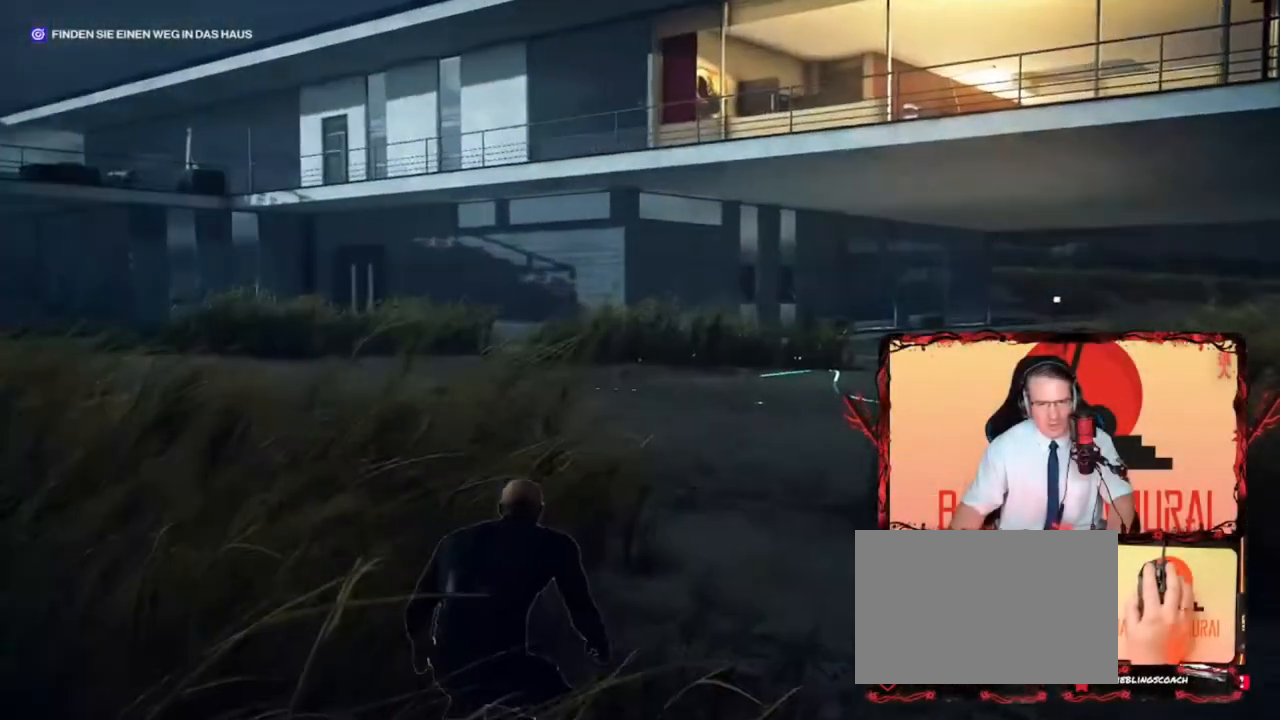
{"keys": ["s"], "events": []}
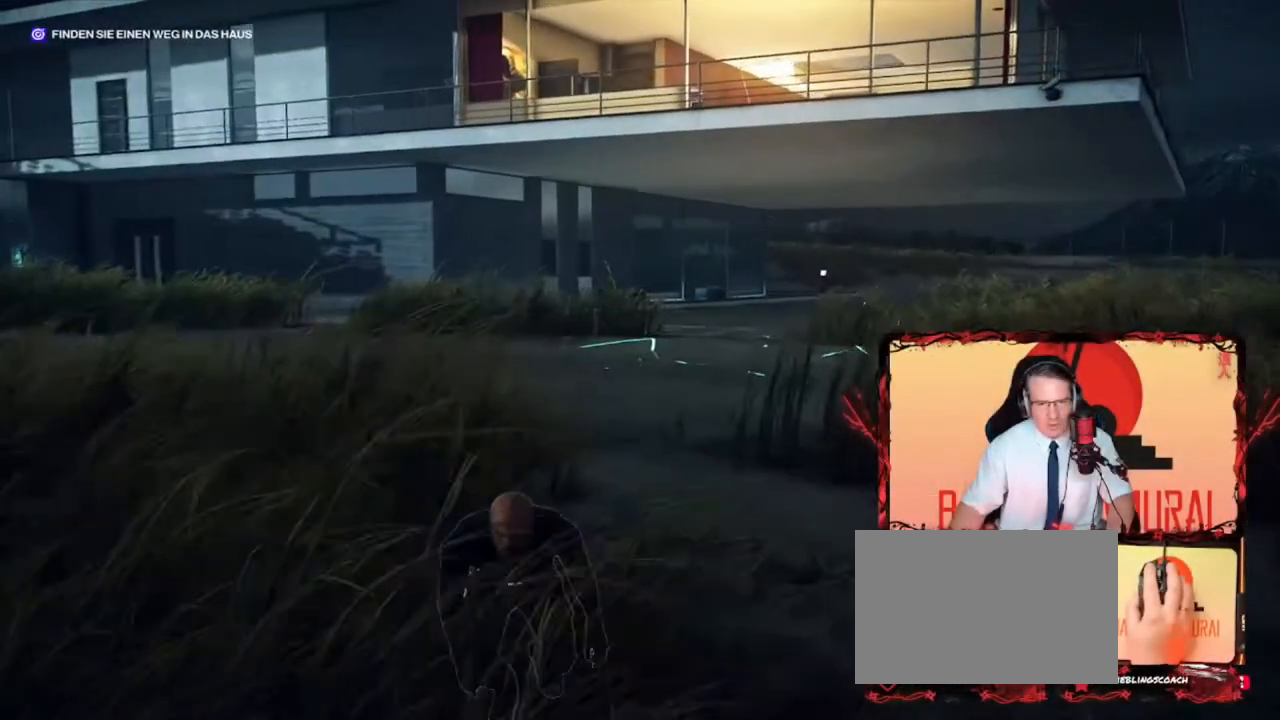
{"keys": ["s"], "events": []}
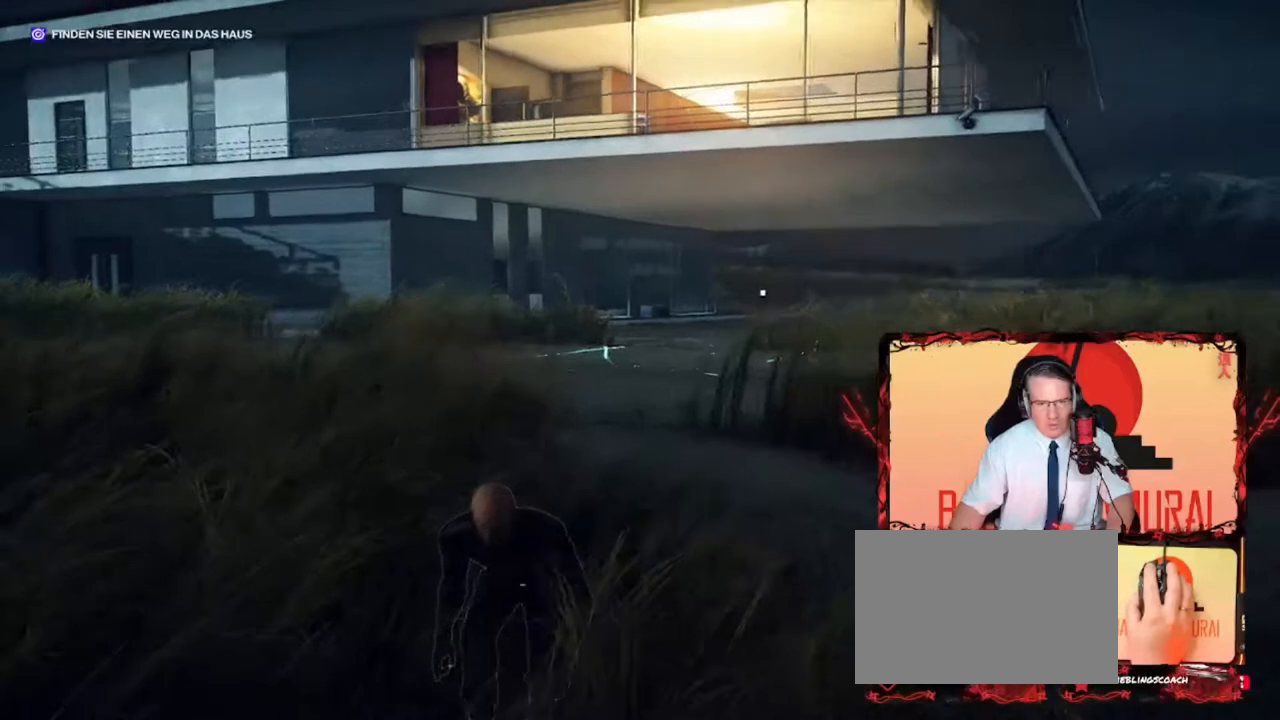
{"keys": [], "events": [[440, "s", "up"]]}
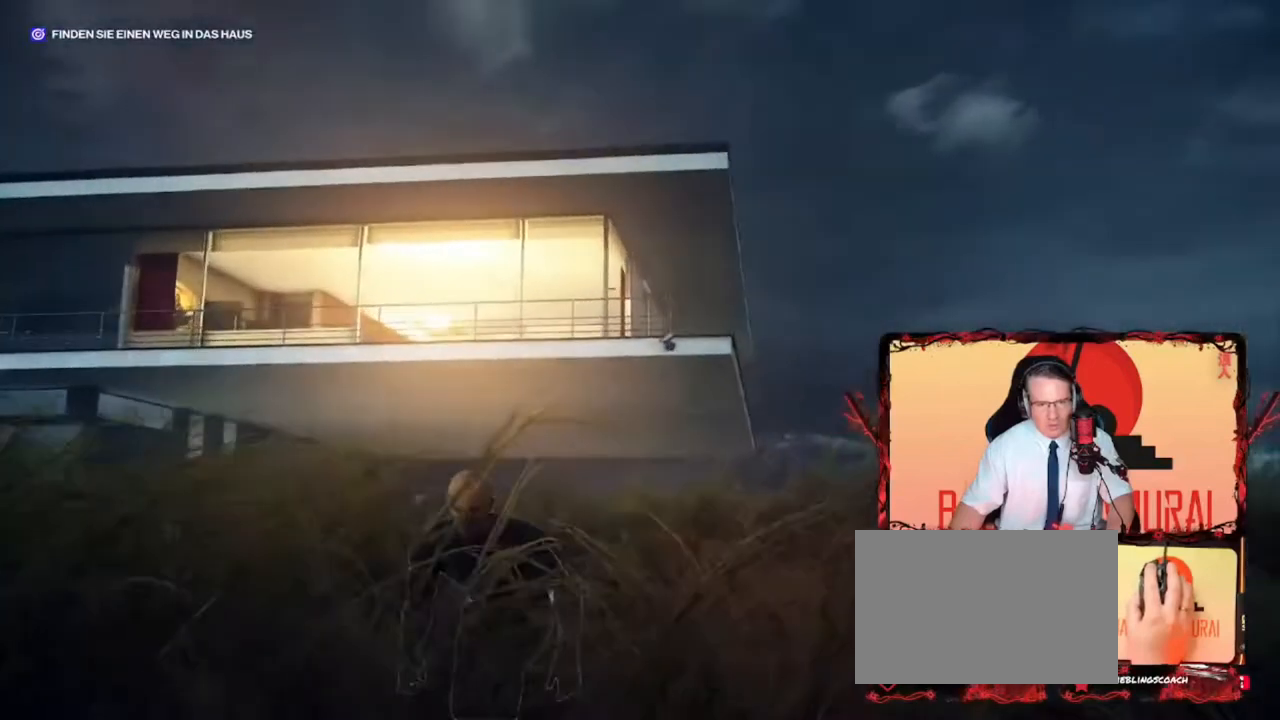
{"keys": [], "events": []}